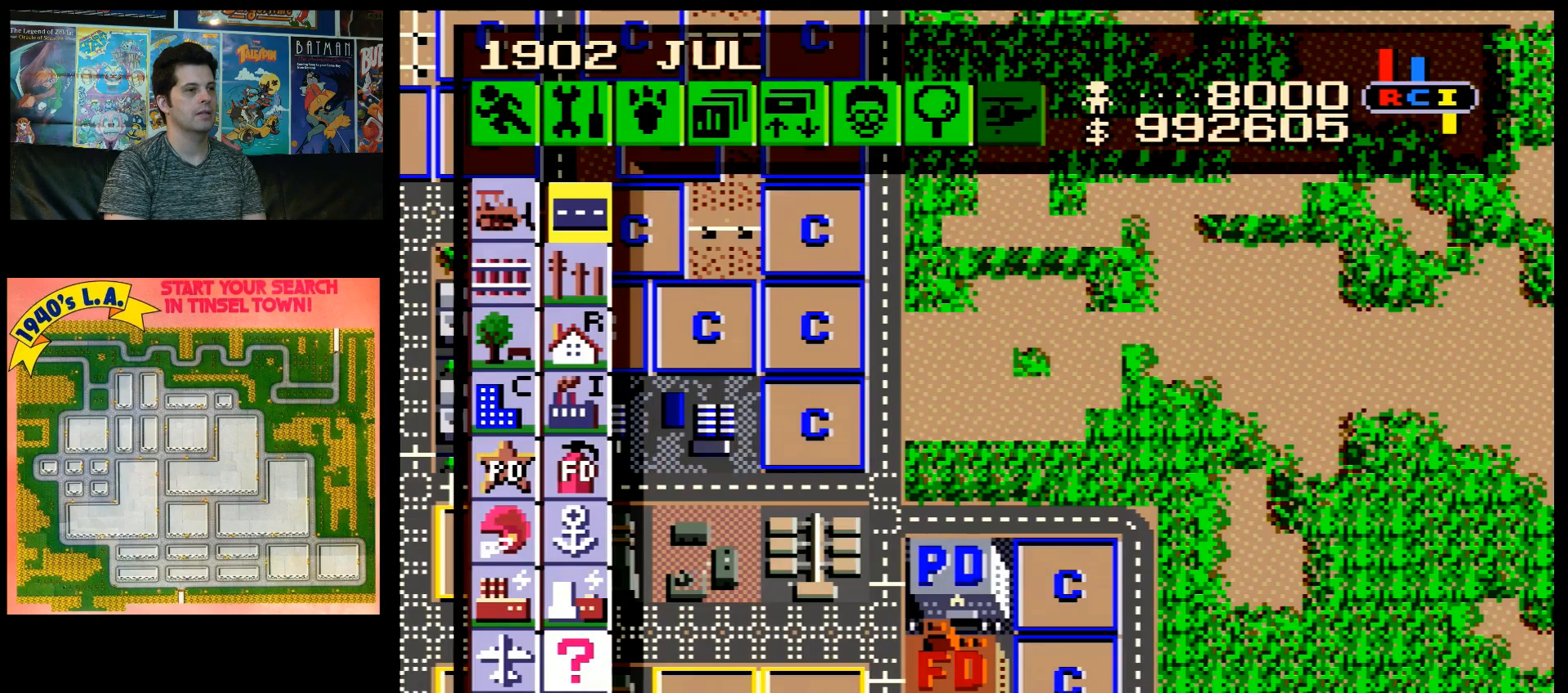
Gameplay with a controller (Nintendo layout); each line is a JSON object with the inputs held at the frame after it. "events" lists button and stick changes between this image and that frame as [ms after this image, input, new state], when the widget could be followed in between. Not read: L3 R3.
{"buttons": [], "events": [[217, "A", "down"], [450, "A", "up"], [450, "DPAD_LEFT", "up"]]}
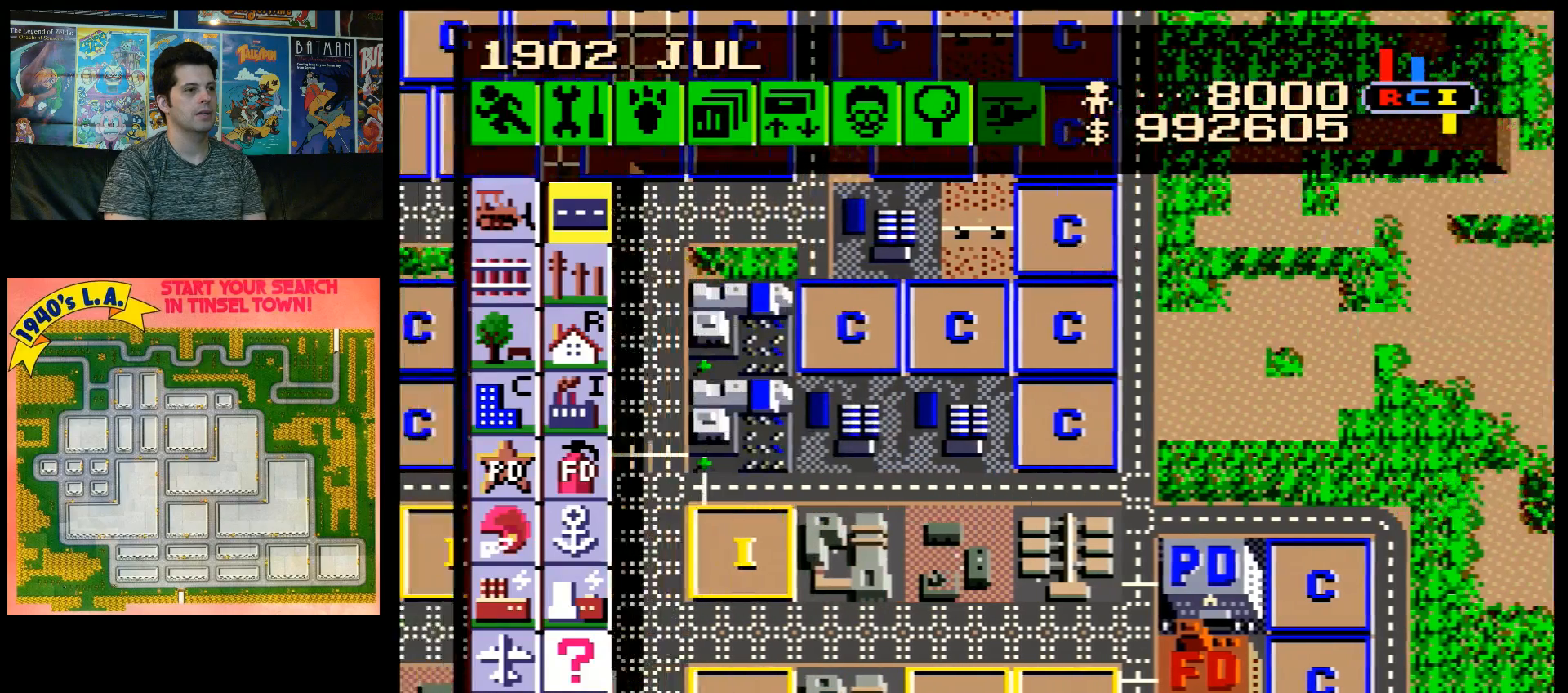
{"buttons": [], "events": []}
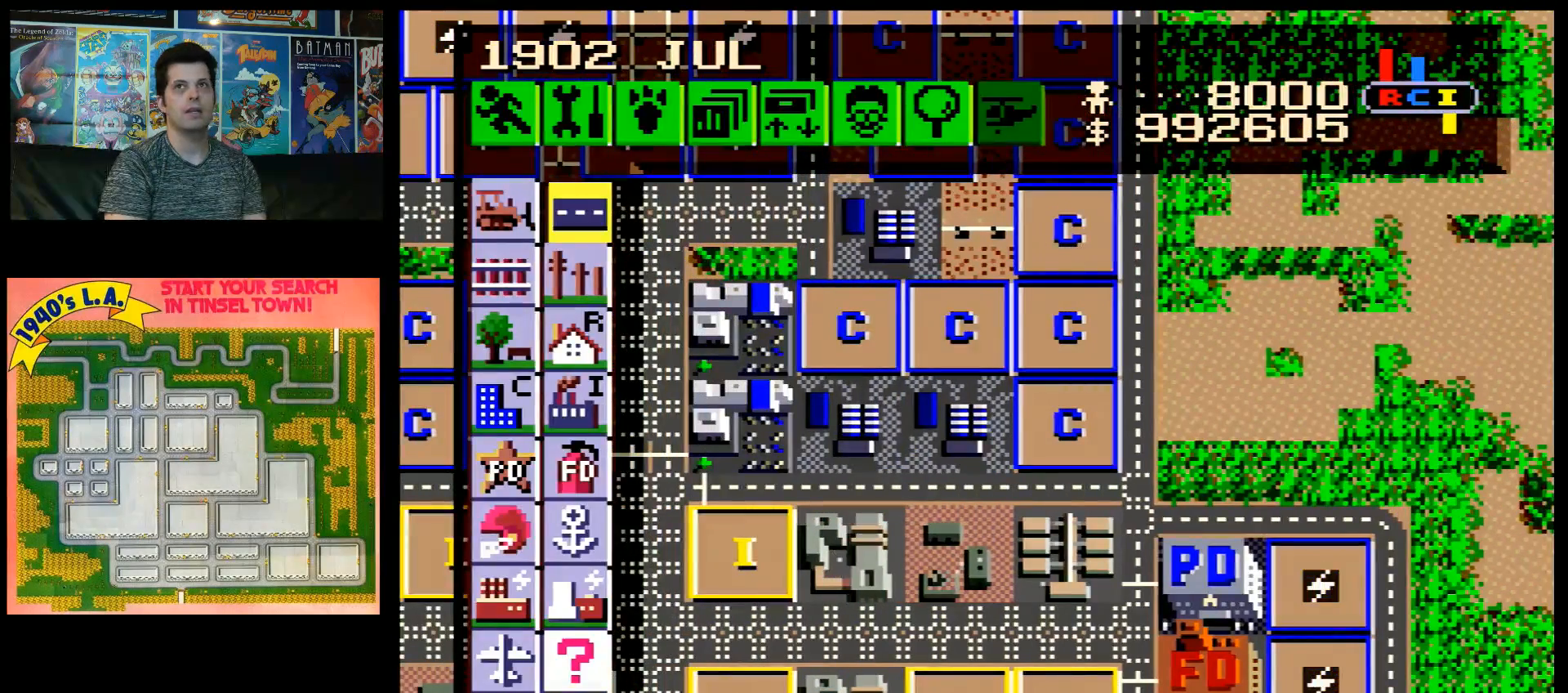
{"buttons": [], "events": []}
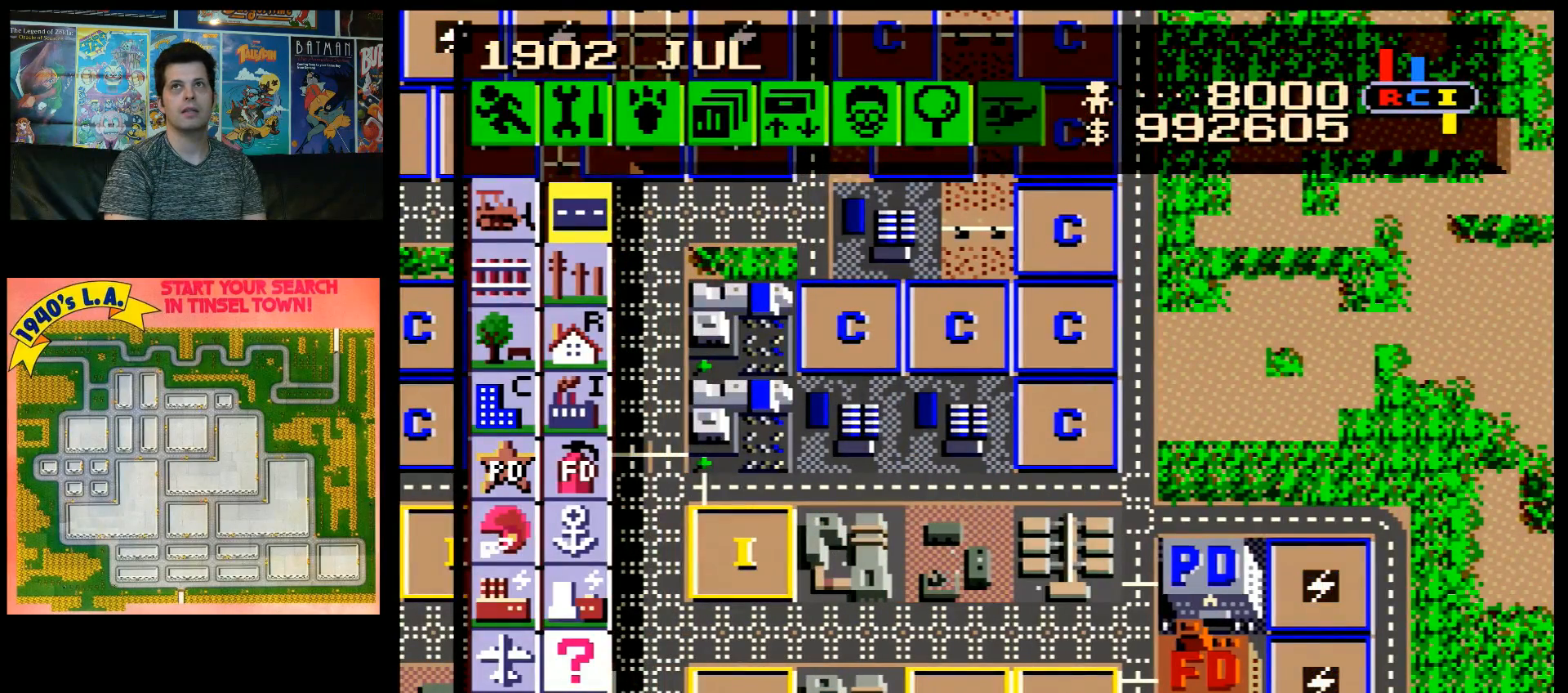
{"buttons": [], "events": []}
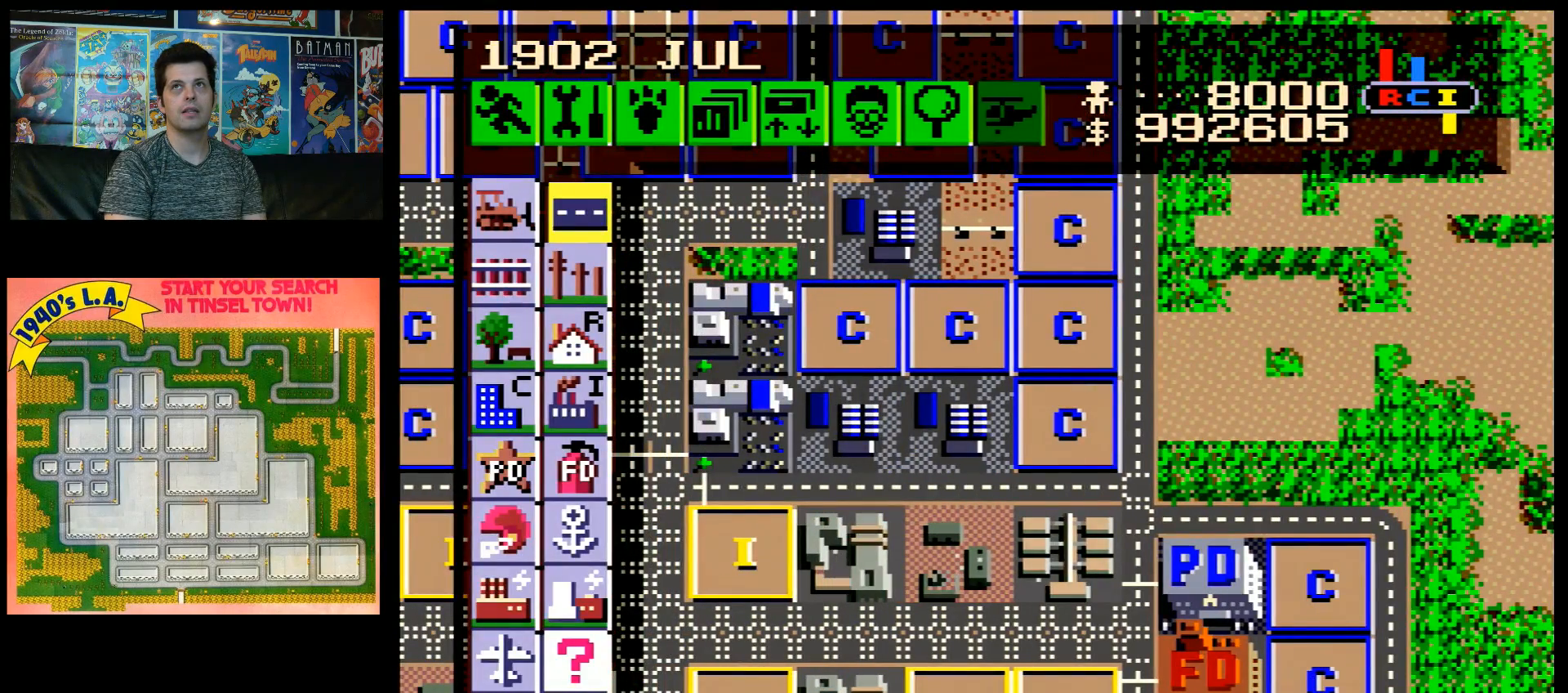
{"buttons": [], "events": []}
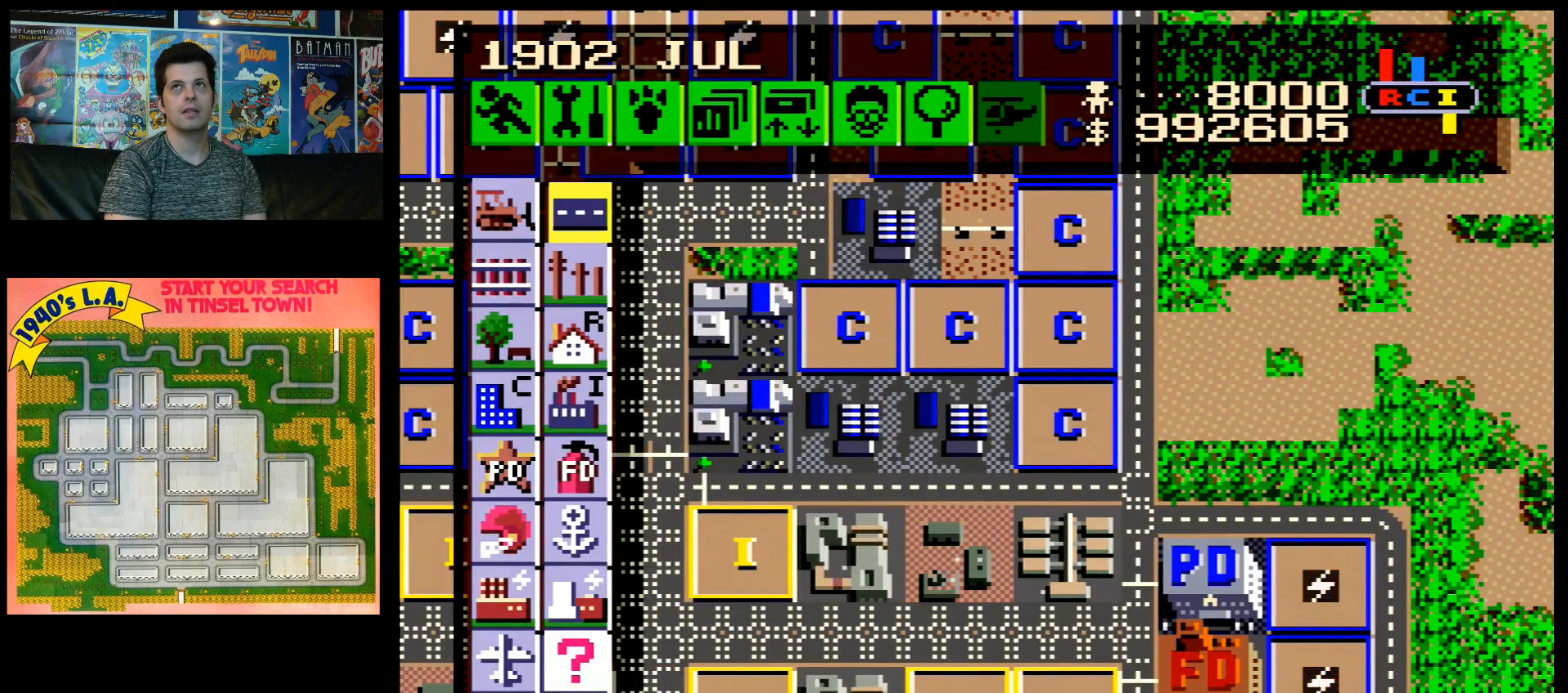
{"buttons": [], "events": []}
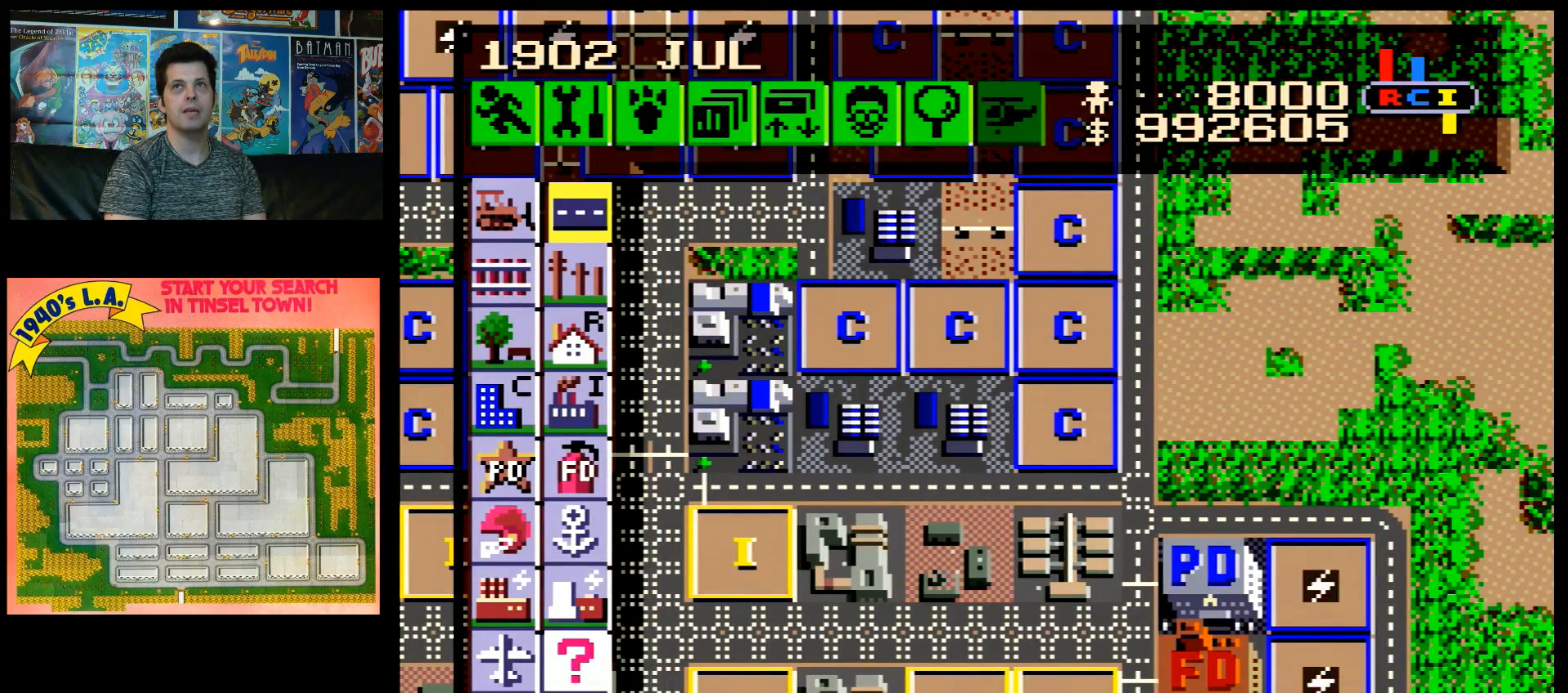
{"buttons": ["A", "DPAD_LEFT"], "events": [[167, "A", "down"], [167, "DPAD_LEFT", "down"]]}
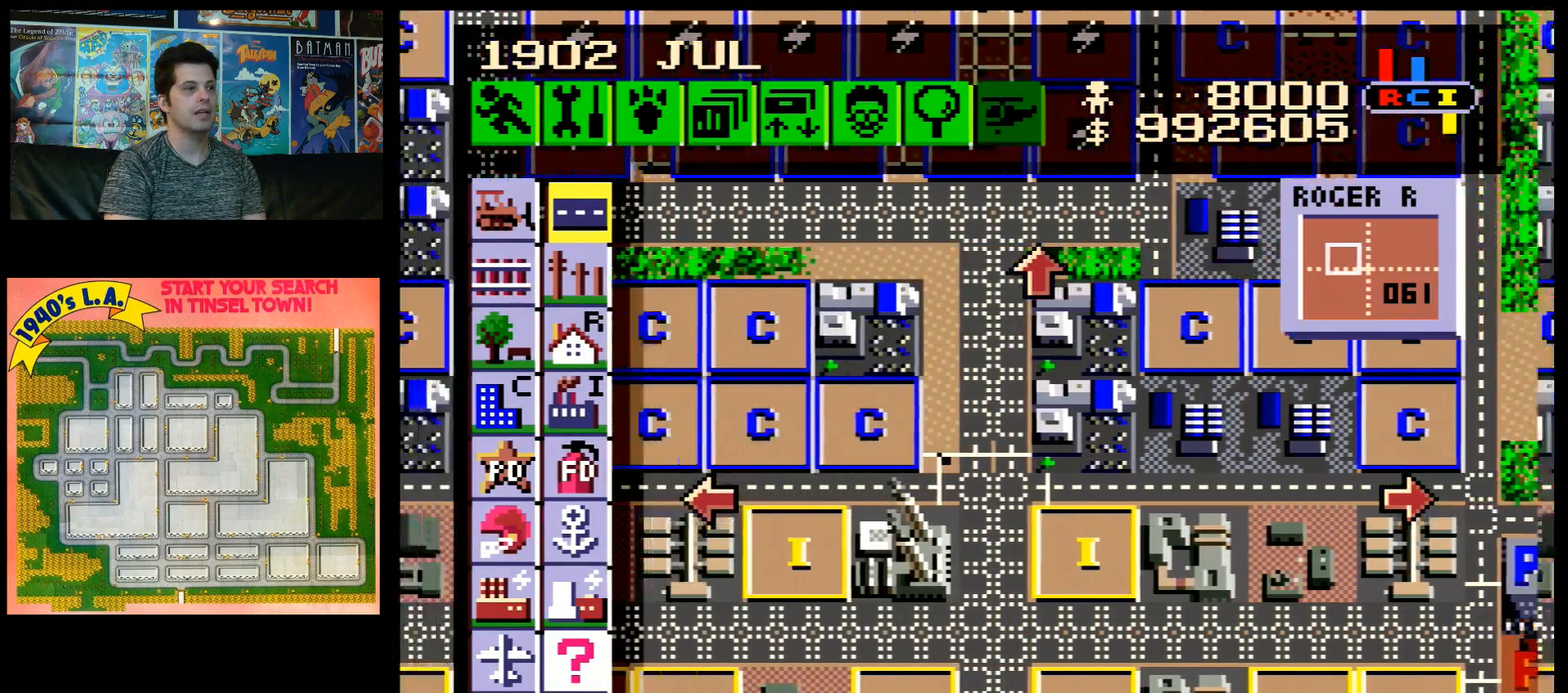
{"buttons": [], "events": [[350, "A", "up"], [350, "DPAD_LEFT", "up"]]}
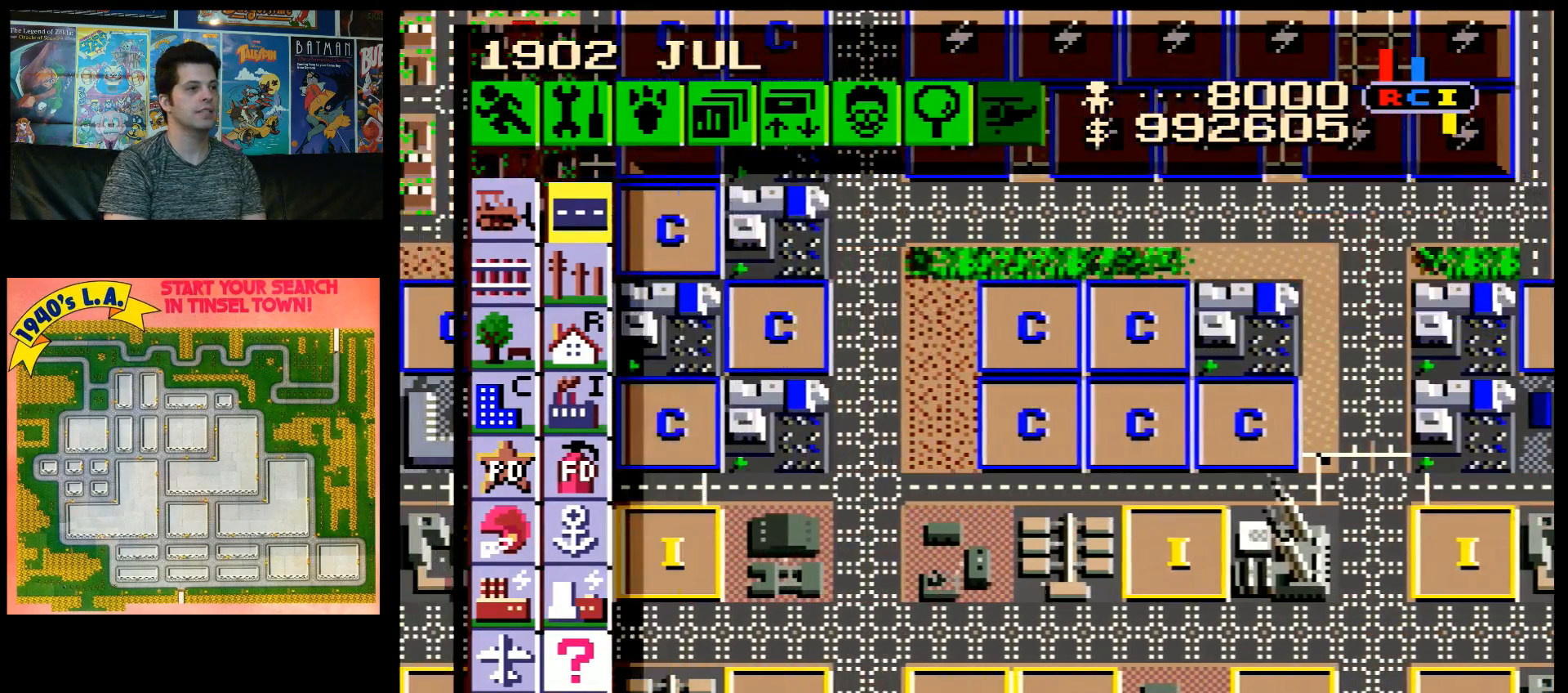
{"buttons": [], "events": [[17, "A", "down"], [17, "DPAD_DOWN", "down"], [350, "DPAD_DOWN", "up"], [383, "A", "up"]]}
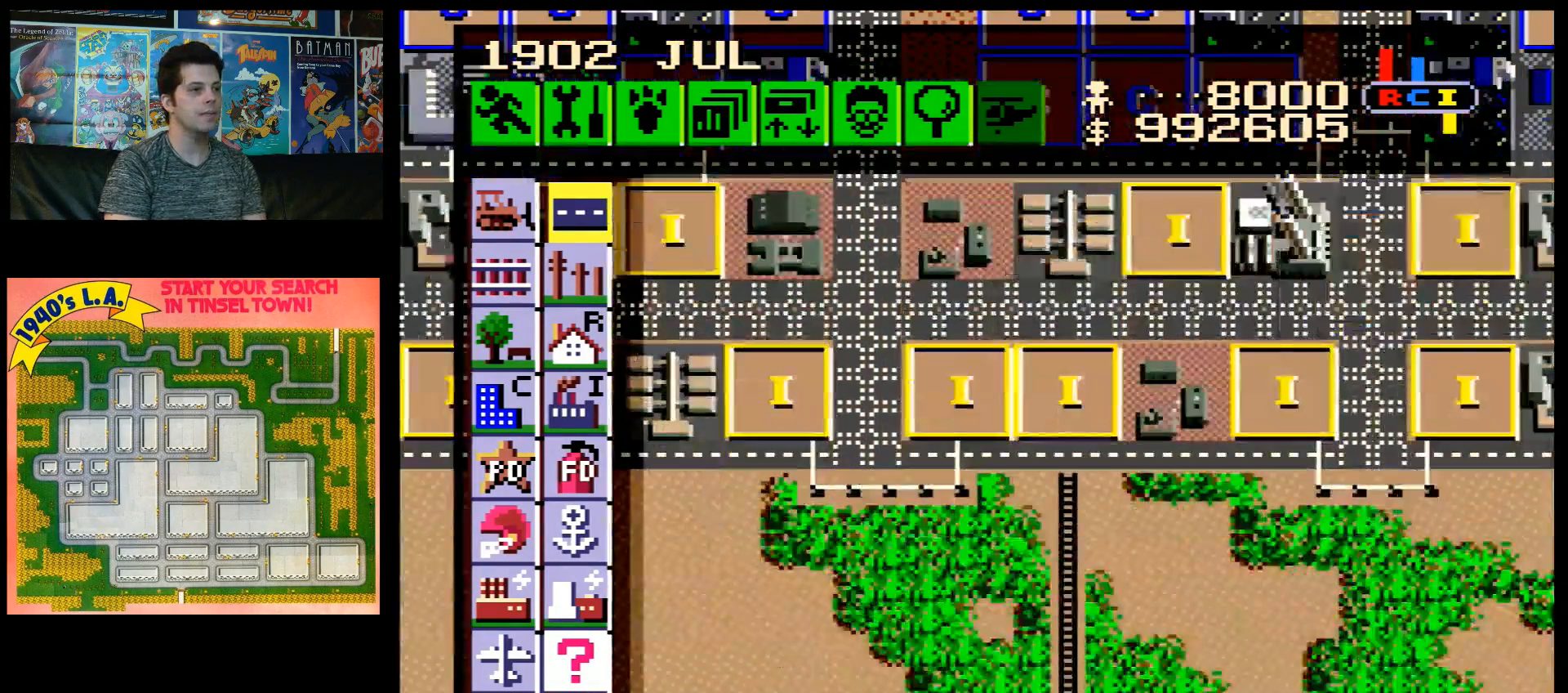
{"buttons": ["A", "DPAD_UP", "DPAD_RIGHT"], "events": [[50, "A", "down"], [67, "DPAD_LEFT", "down"], [333, "DPAD_LEFT", "up"], [333, "DPAD_UP", "down"], [350, "A", "up"], [450, "A", "down"], [450, "DPAD_RIGHT", "down"]]}
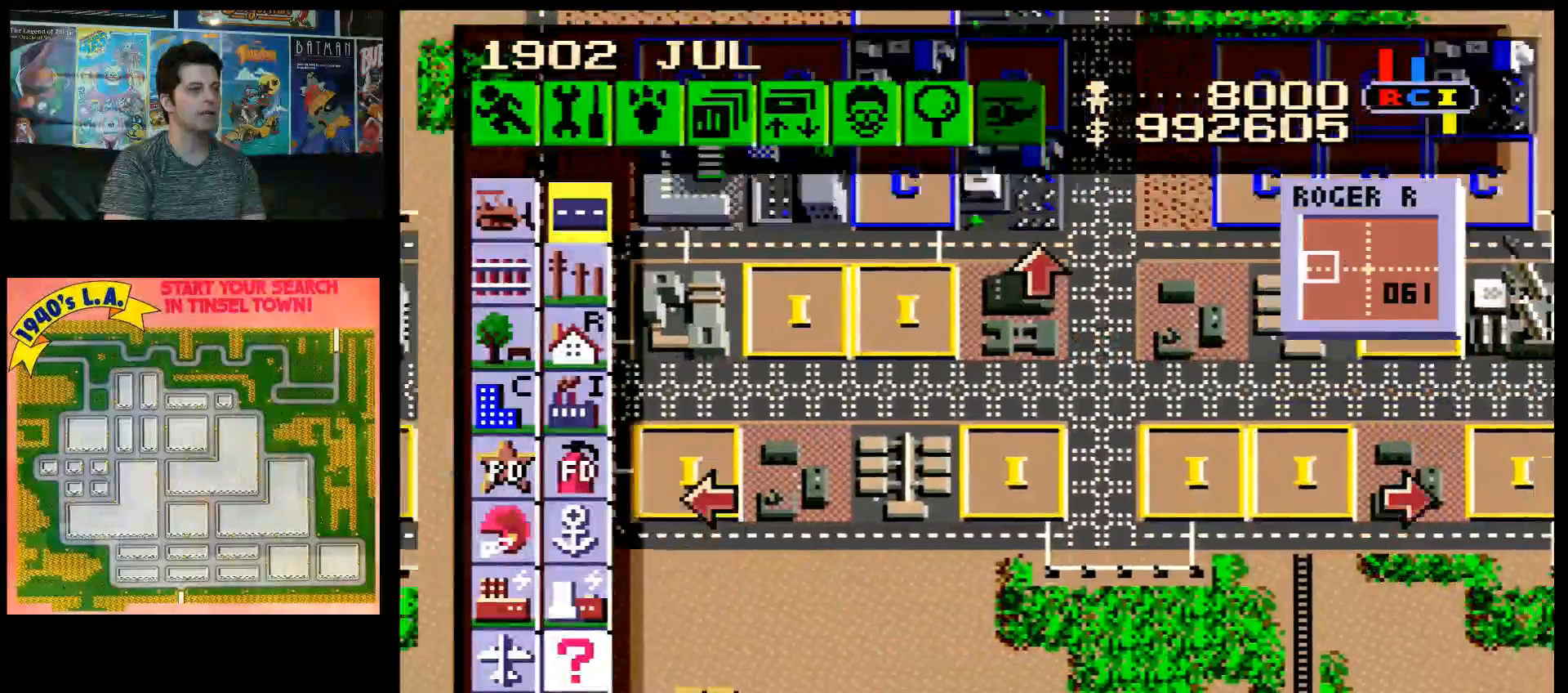
{"buttons": ["A", "DPAD_UP", "DPAD_RIGHT"], "events": [[33, "DPAD_UP", "up"], [167, "DPAD_UP", "down"]]}
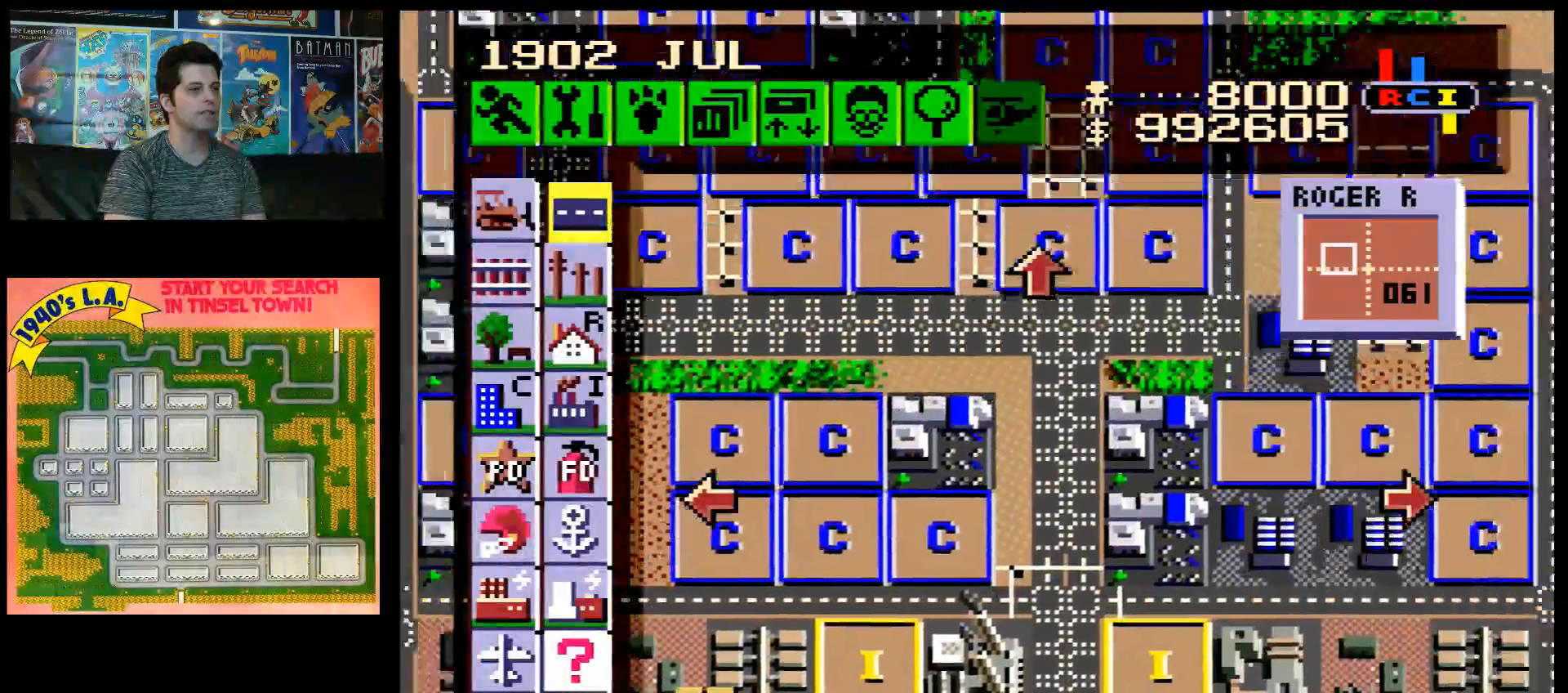
{"buttons": ["A", "DPAD_UP"], "events": [[383, "DPAD_RIGHT", "up"]]}
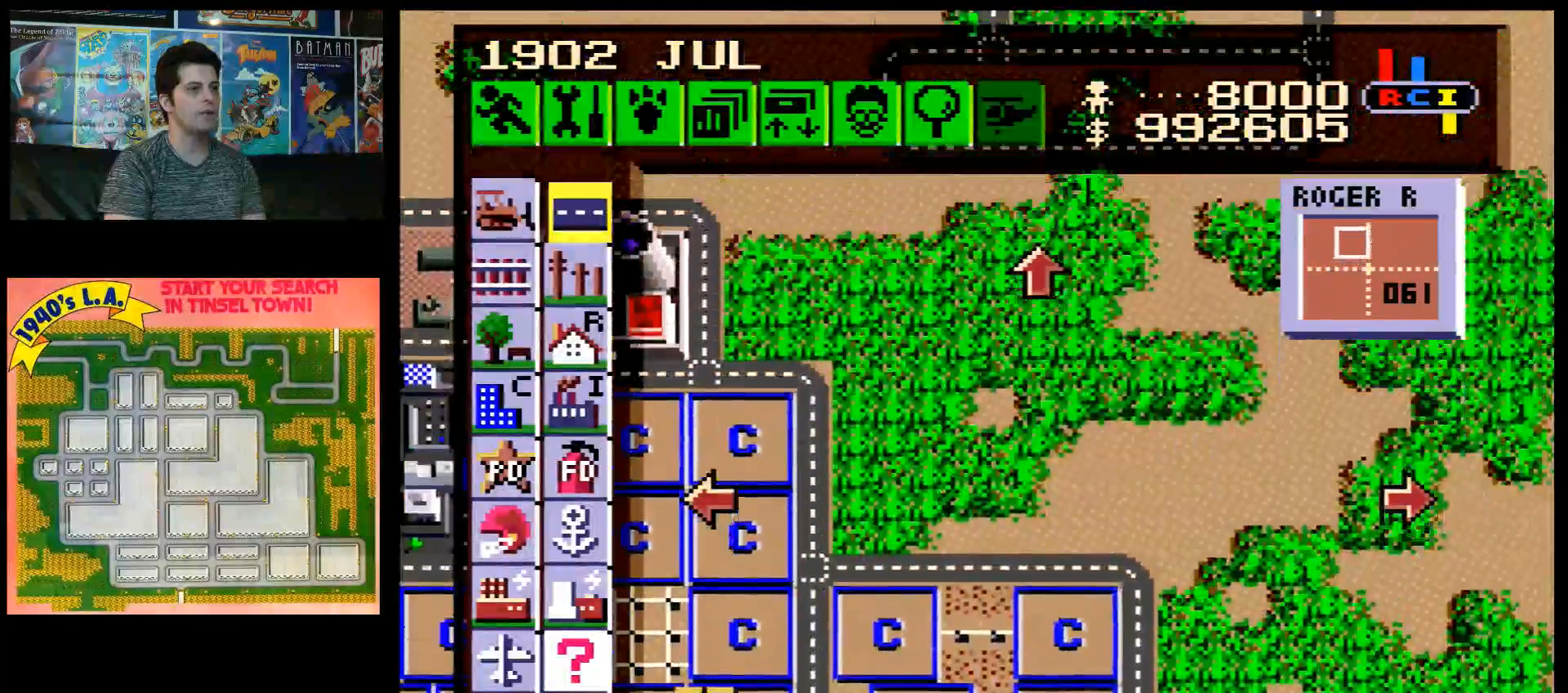
{"buttons": ["A", "DPAD_UP", "DPAD_RIGHT"], "events": [[483, "DPAD_RIGHT", "down"]]}
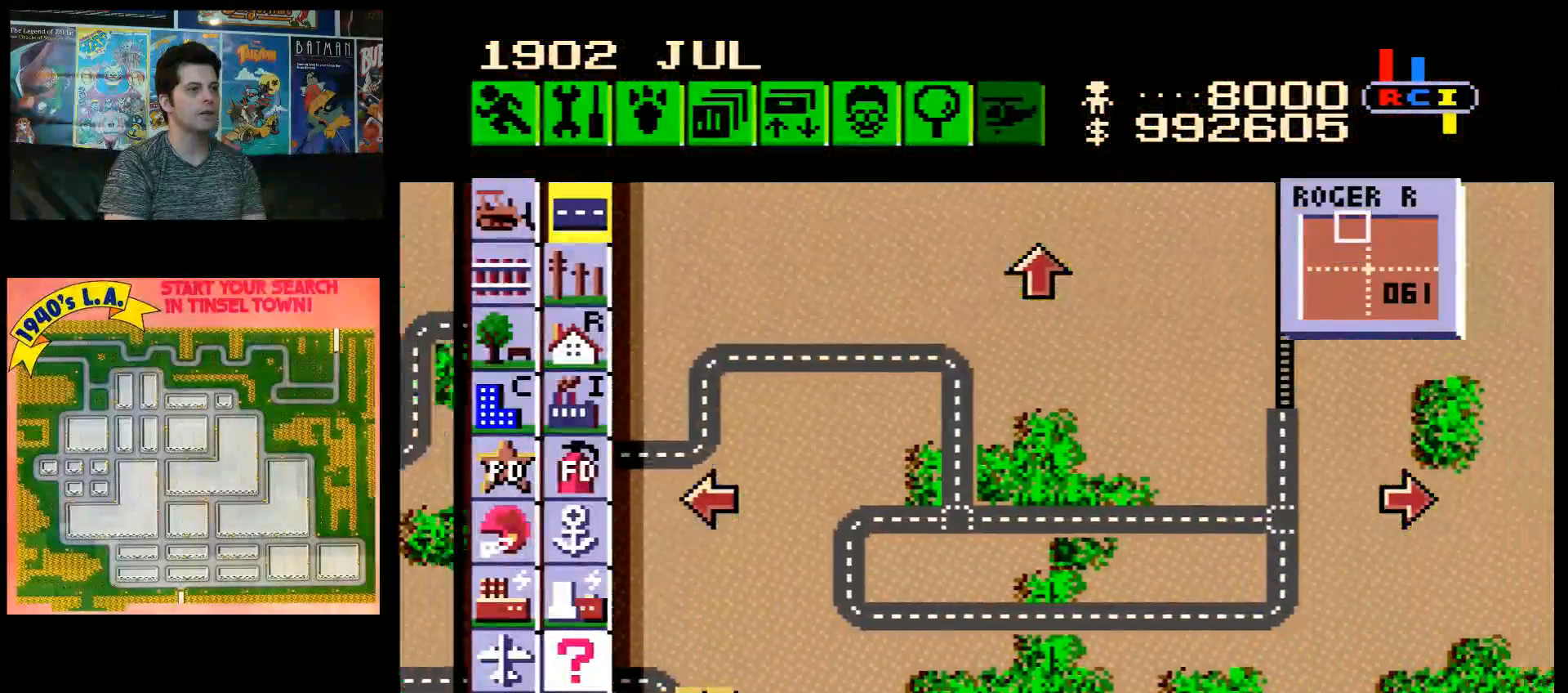
{"buttons": ["DPAD_LEFT"], "events": [[200, "DPAD_RIGHT", "up"], [267, "DPAD_UP", "up"], [300, "A", "up"], [383, "DPAD_LEFT", "down"]]}
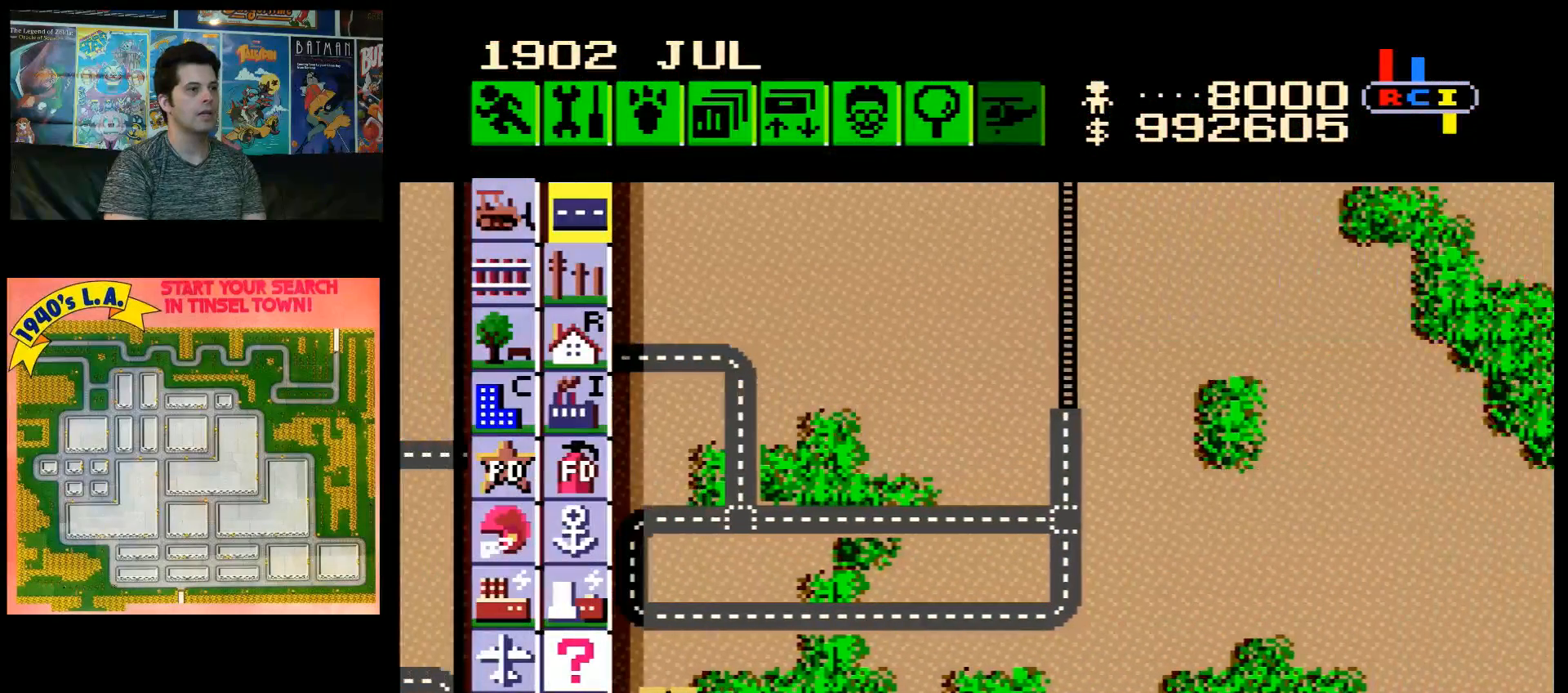
{"buttons": ["DPAD_UP", "DPAD_RIGHT"], "events": [[317, "DPAD_UP", "down"], [350, "DPAD_LEFT", "up"], [450, "DPAD_RIGHT", "down"]]}
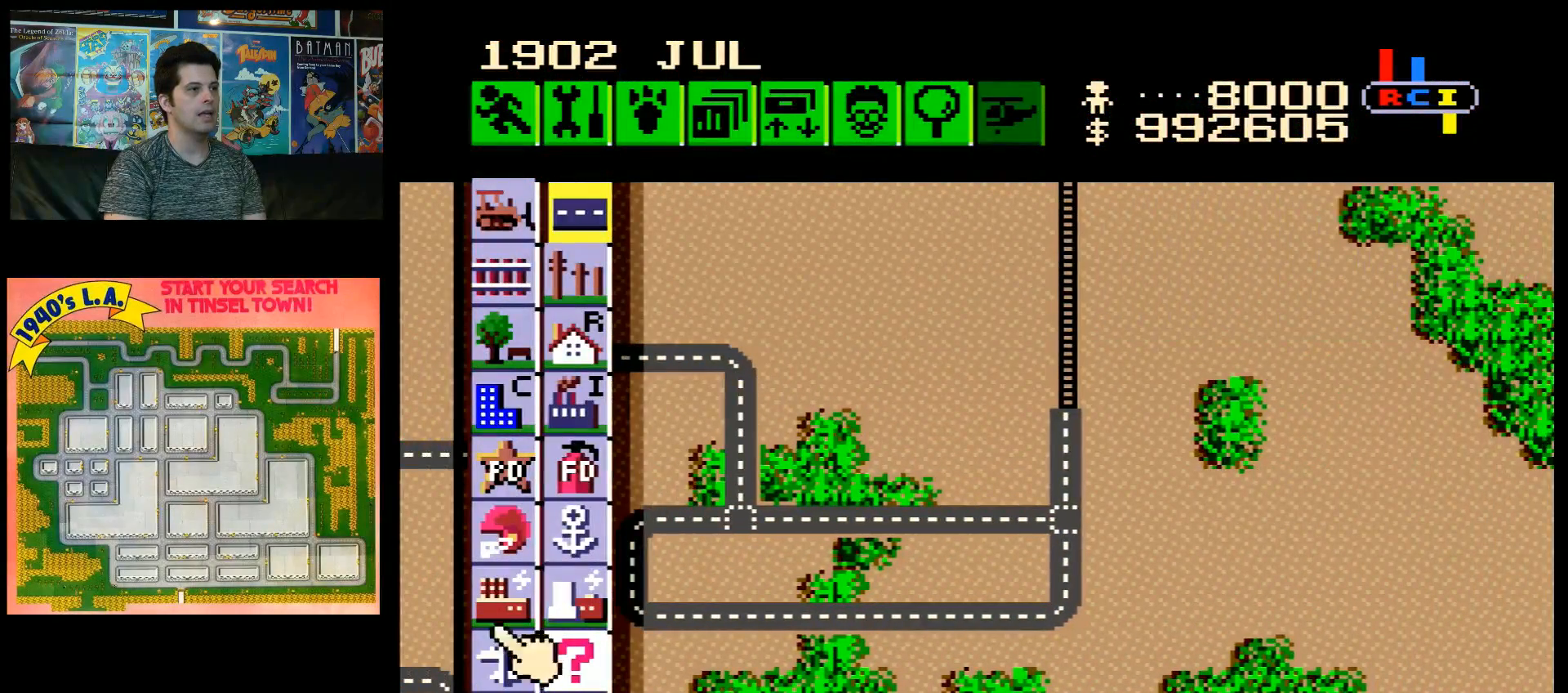
{"buttons": ["DPAD_UP"], "events": [[100, "DPAD_RIGHT", "up"]]}
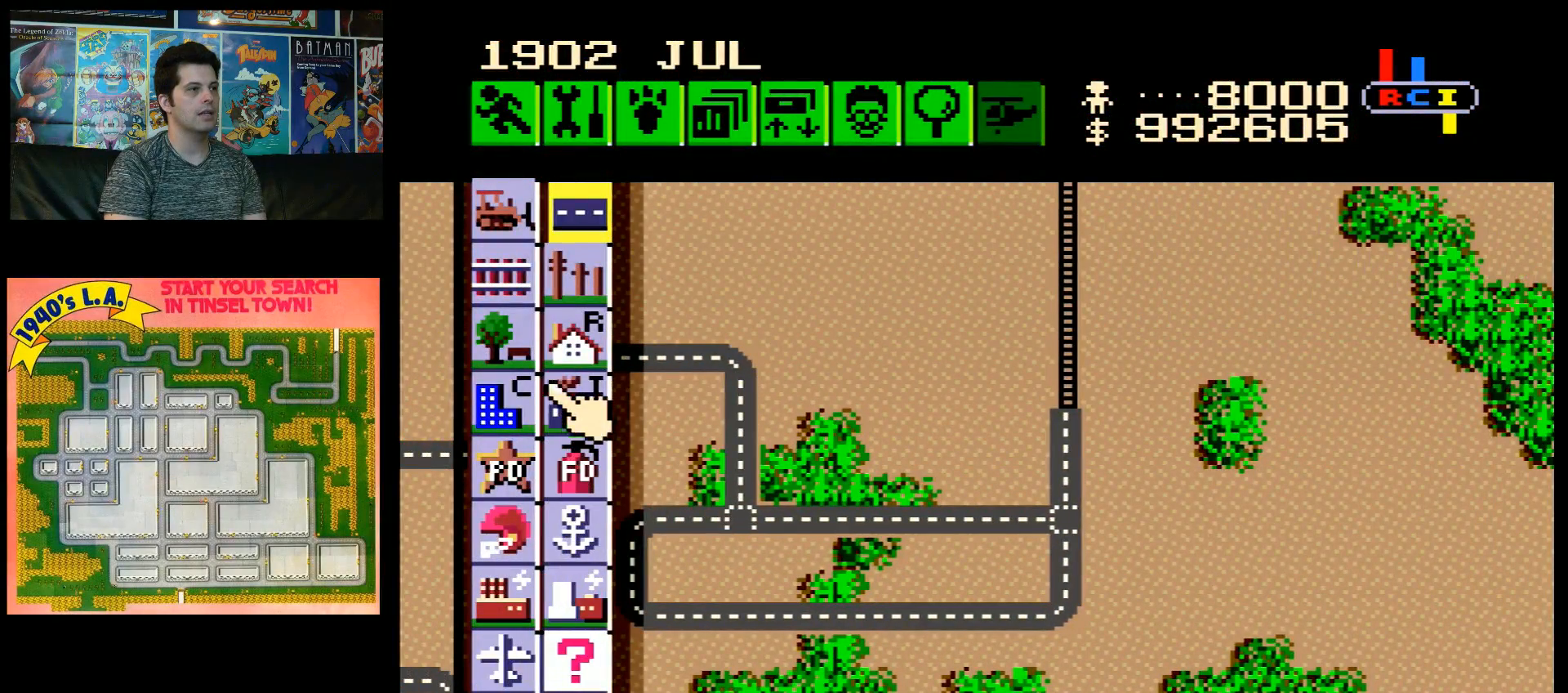
{"buttons": ["B"], "events": [[333, "DPAD_LEFT", "down"], [333, "DPAD_UP", "up"], [383, "DPAD_LEFT", "up"], [483, "B", "down"]]}
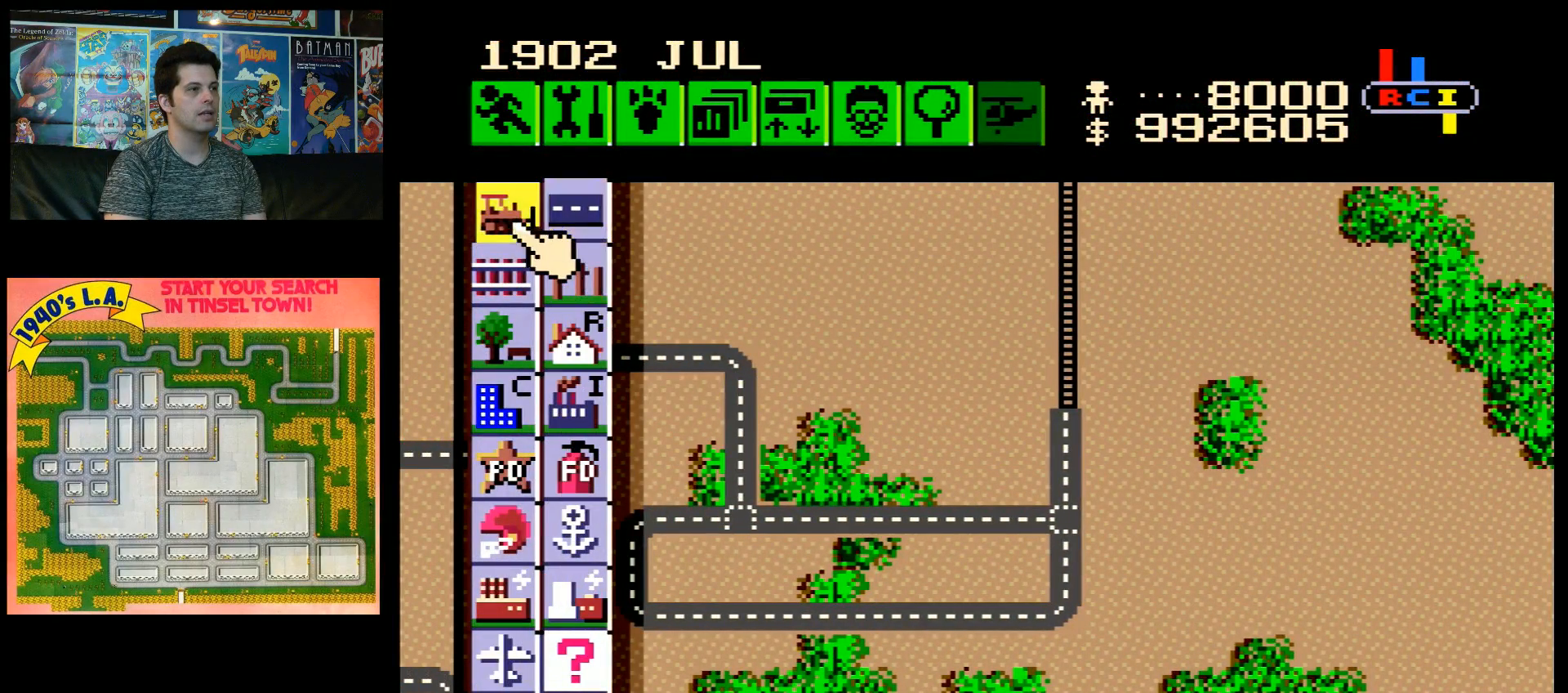
{"buttons": ["DPAD_DOWN", "DPAD_RIGHT"], "events": [[67, "B", "up"], [100, "DPAD_DOWN", "down"], [100, "DPAD_RIGHT", "down"]]}
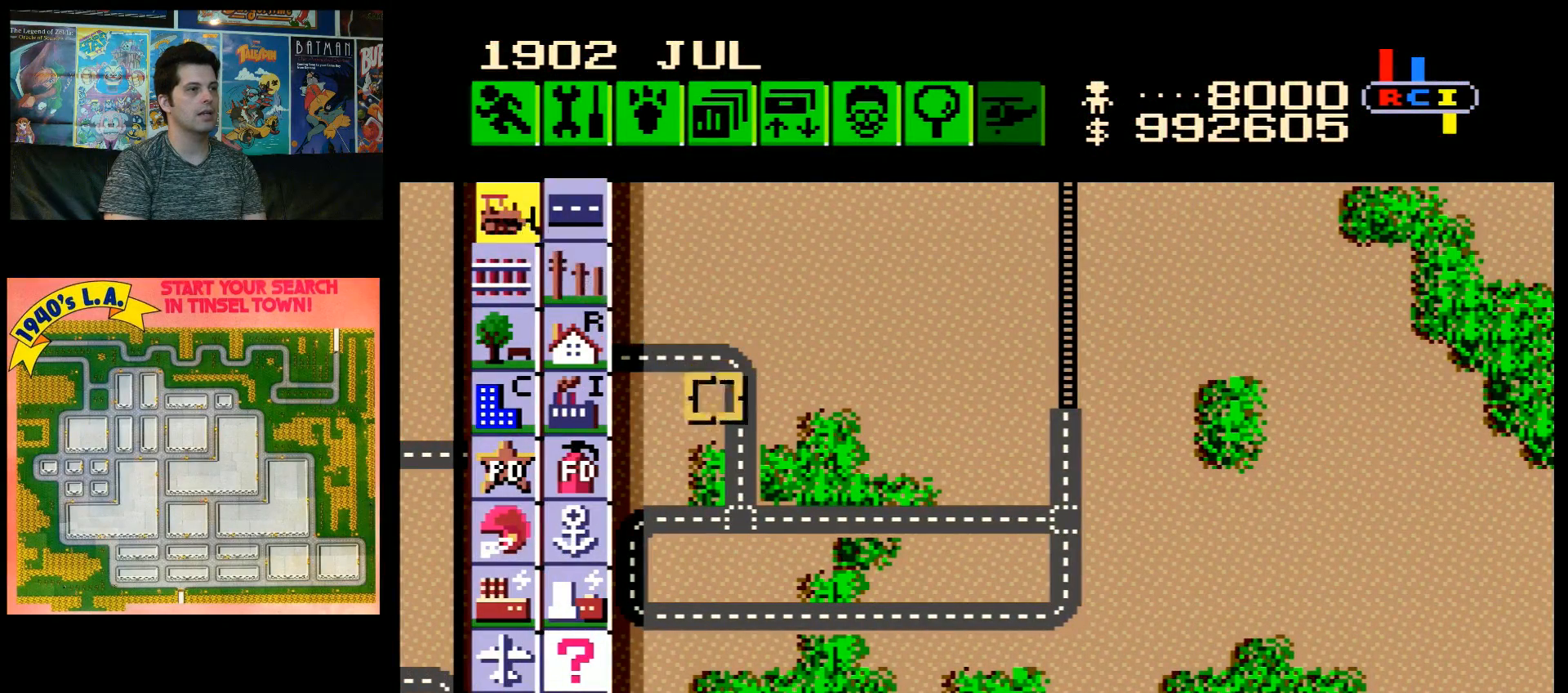
{"buttons": ["DPAD_RIGHT"], "events": [[17, "DPAD_DOWN", "up"]]}
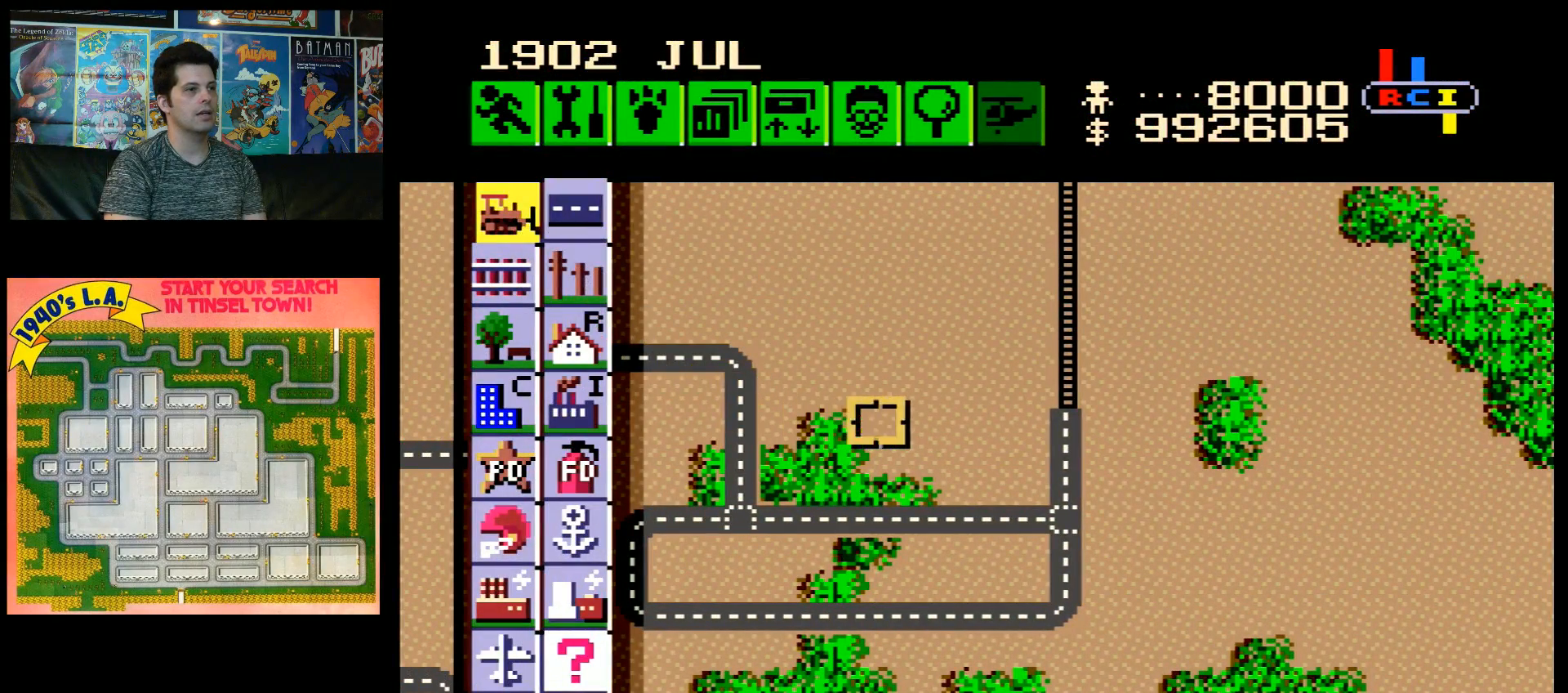
{"buttons": ["DPAD_RIGHT"], "events": []}
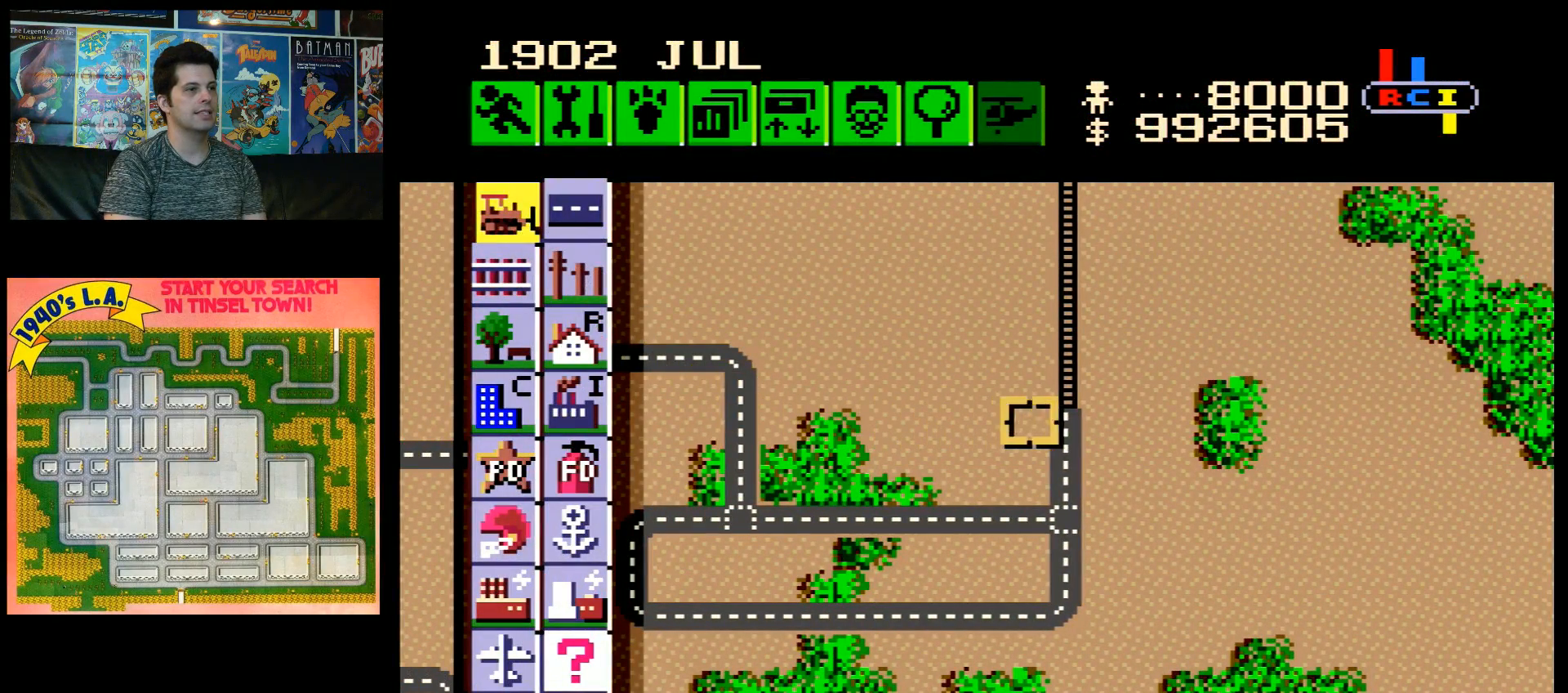
{"buttons": ["B", "DPAD_UP"], "events": [[67, "DPAD_RIGHT", "up"], [350, "B", "down"], [450, "DPAD_UP", "down"]]}
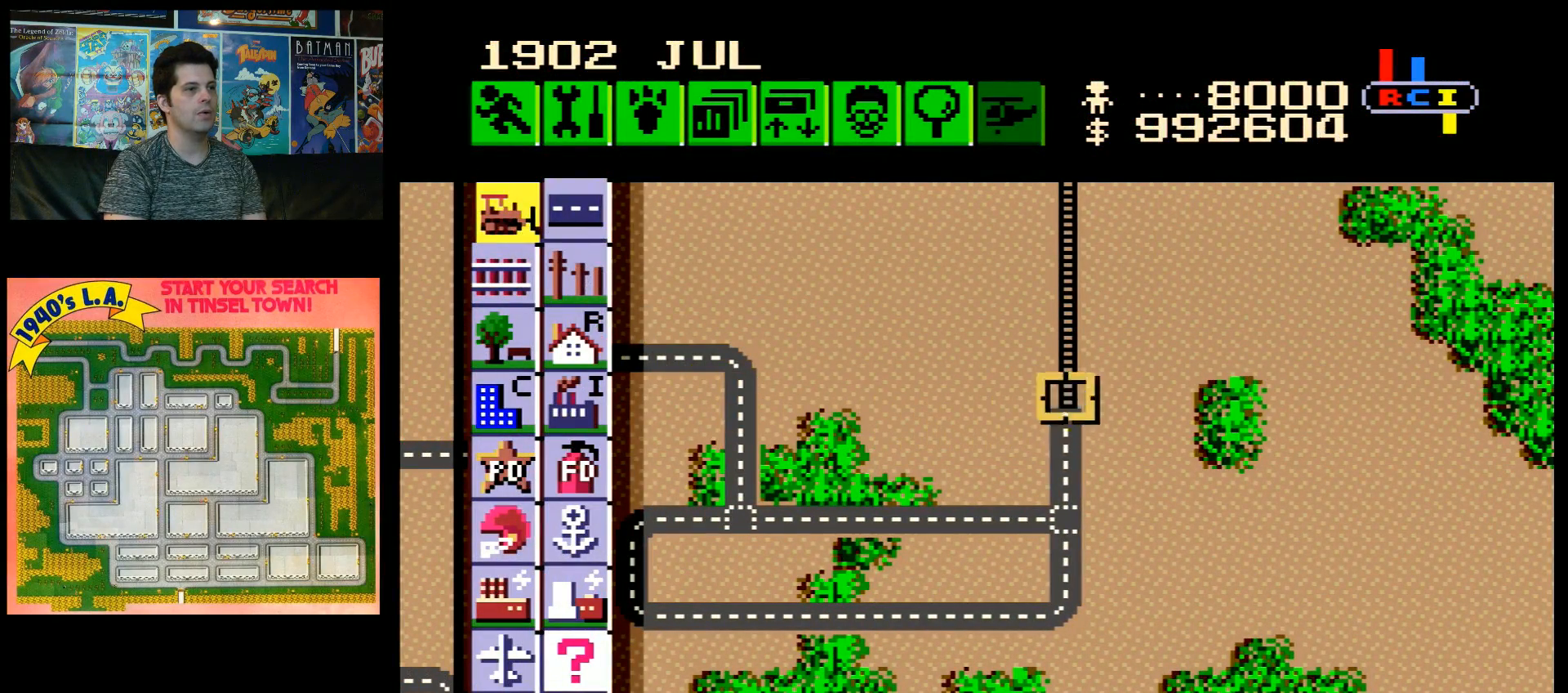
{"buttons": ["B"], "events": [[50, "DPAD_UP", "up"], [283, "DPAD_UP", "down"], [317, "DPAD_UP", "up"]]}
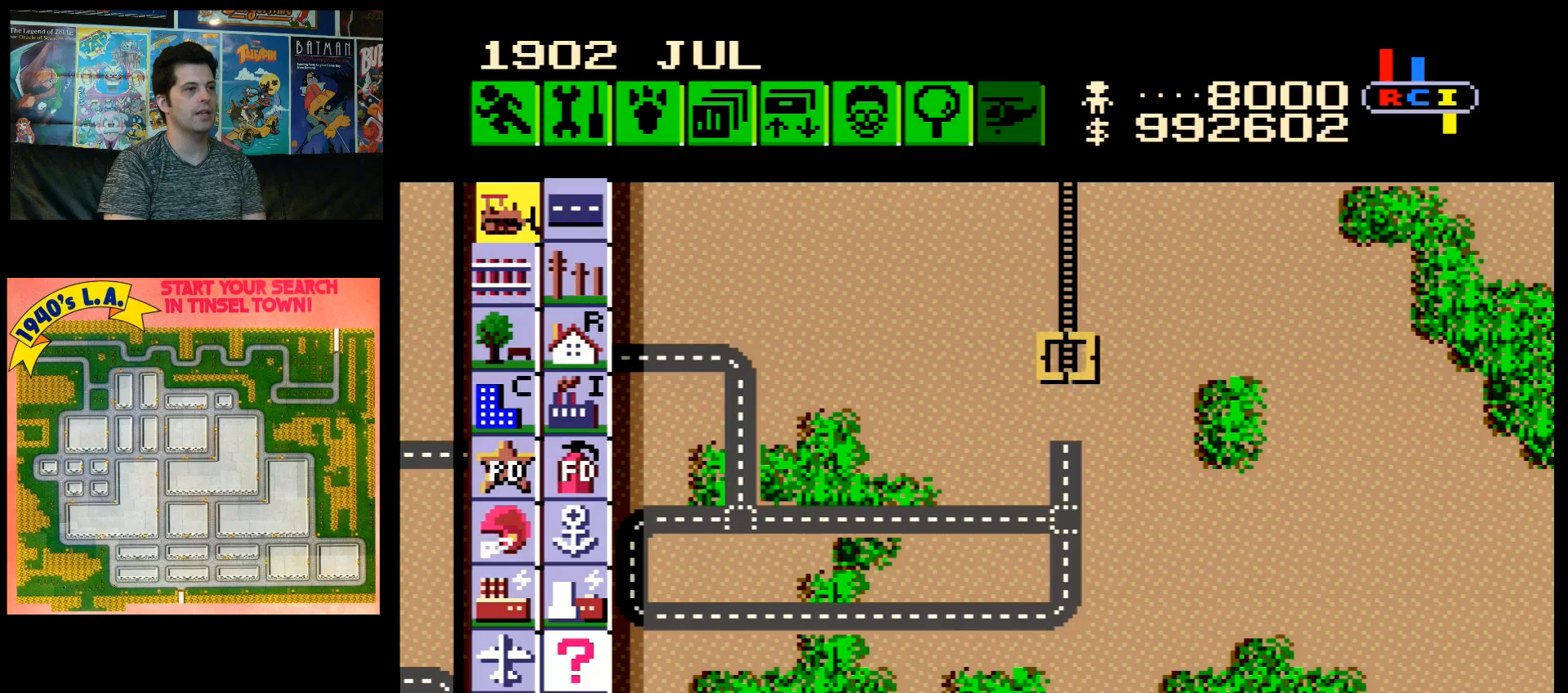
{"buttons": ["DPAD_LEFT"], "events": [[200, "DPAD_UP", "down"], [267, "DPAD_UP", "up"], [350, "B", "up"], [417, "DPAD_LEFT", "down"]]}
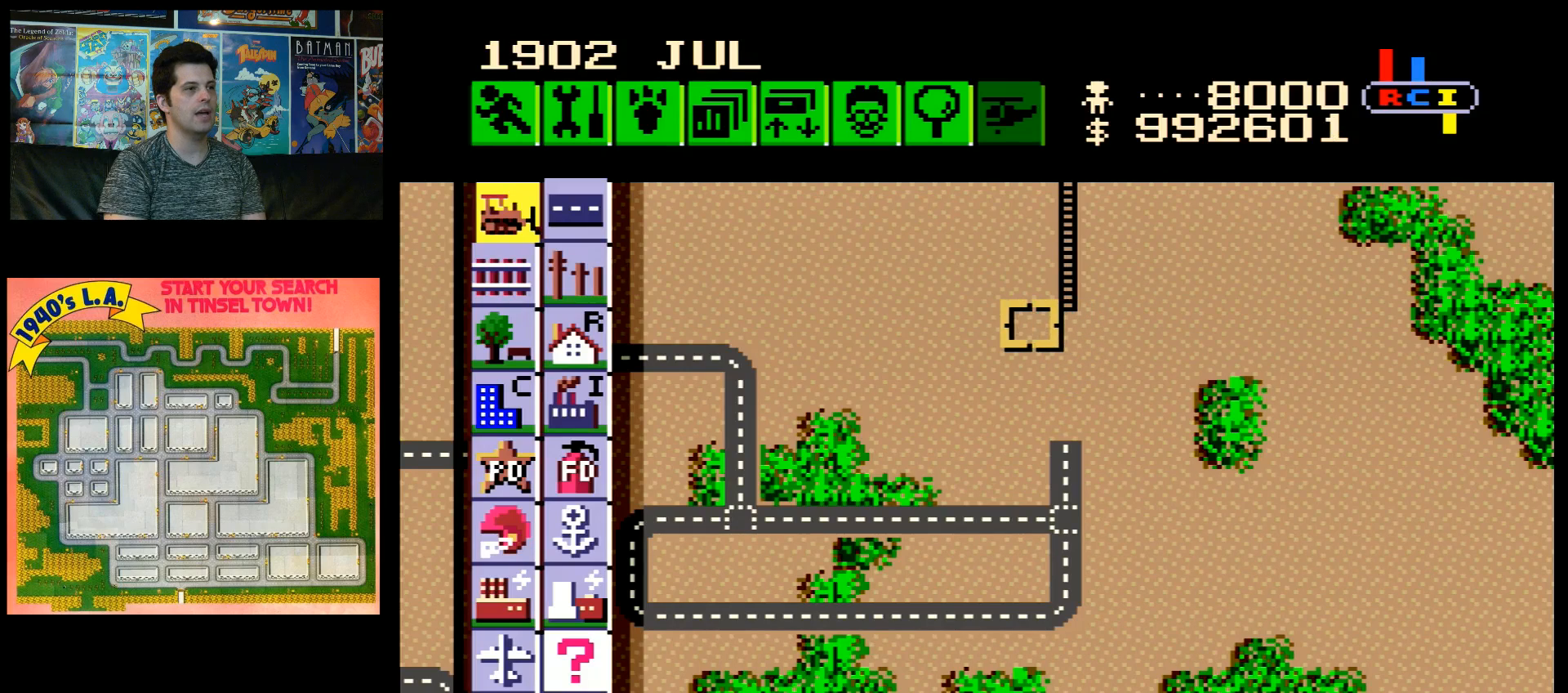
{"buttons": ["DPAD_LEFT"], "events": []}
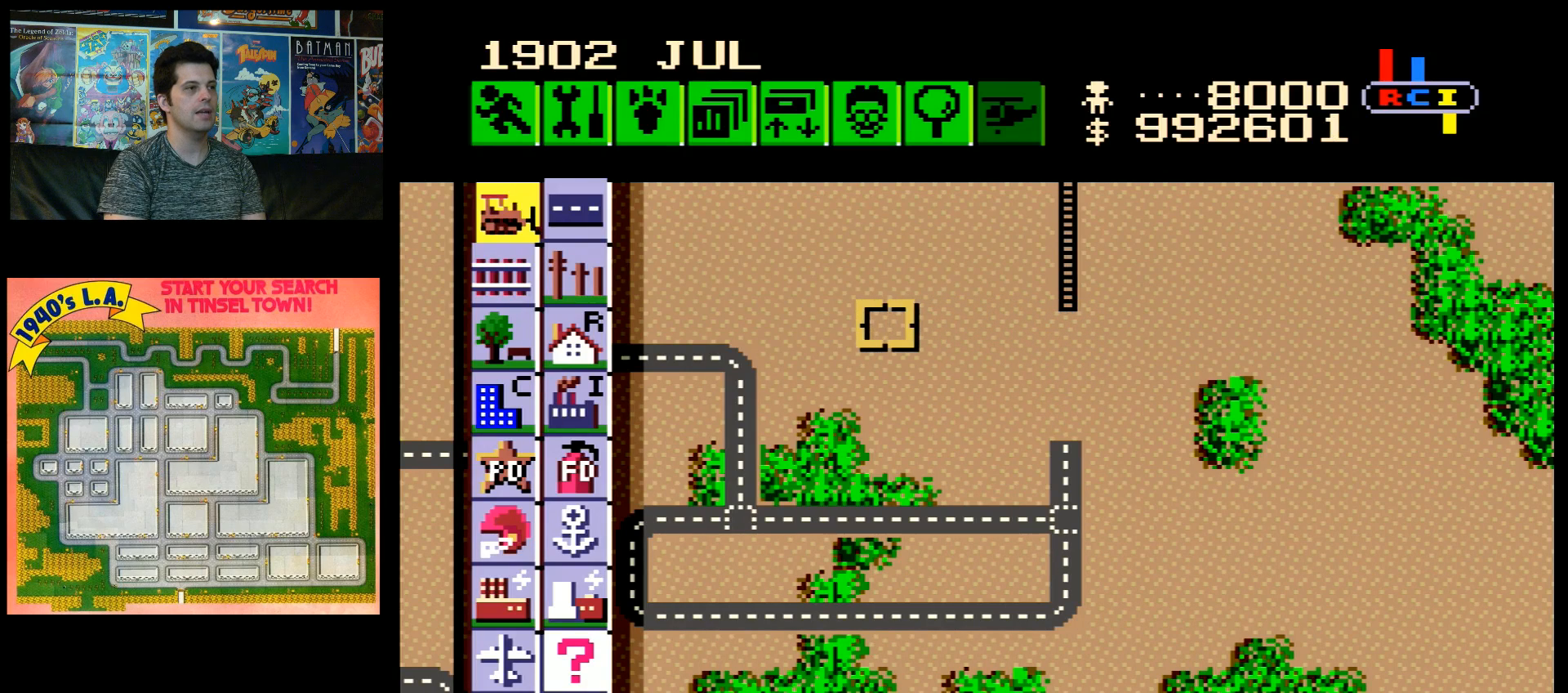
{"buttons": ["DPAD_LEFT"], "events": [[167, "DPAD_UP", "down"], [450, "DPAD_UP", "up"]]}
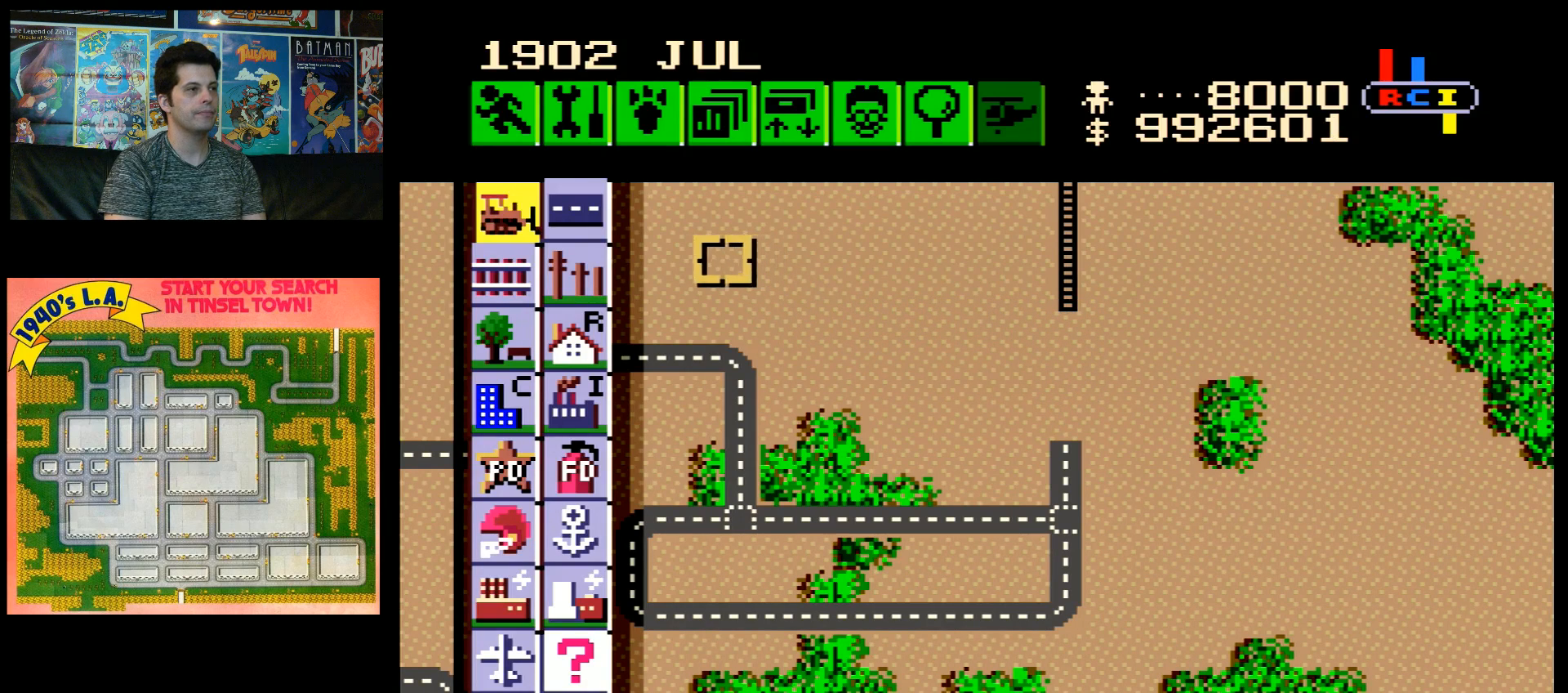
{"buttons": [], "events": [[267, "DPAD_UP", "down"], [350, "DPAD_UP", "up"], [450, "DPAD_LEFT", "up"]]}
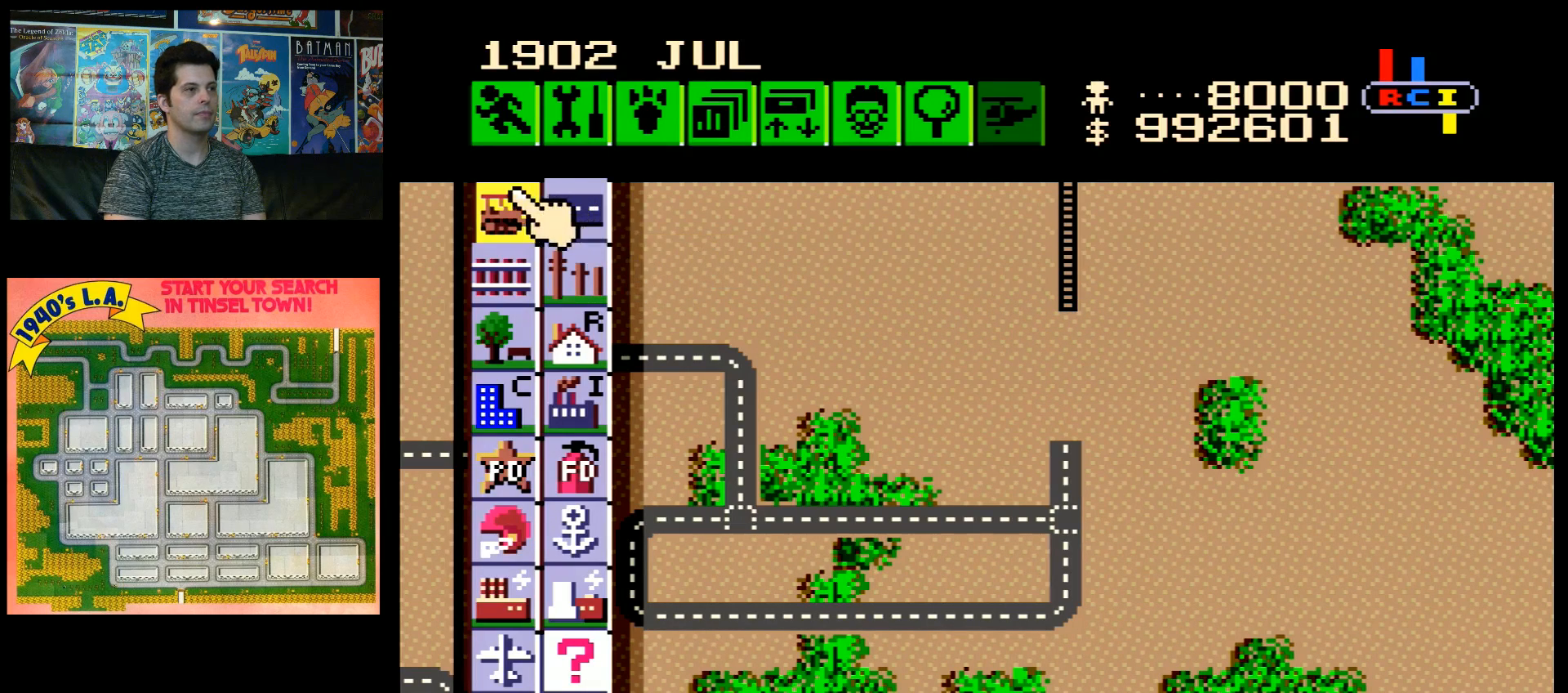
{"buttons": ["B"], "events": [[200, "DPAD_DOWN", "down"], [267, "DPAD_DOWN", "up"], [450, "B", "down"]]}
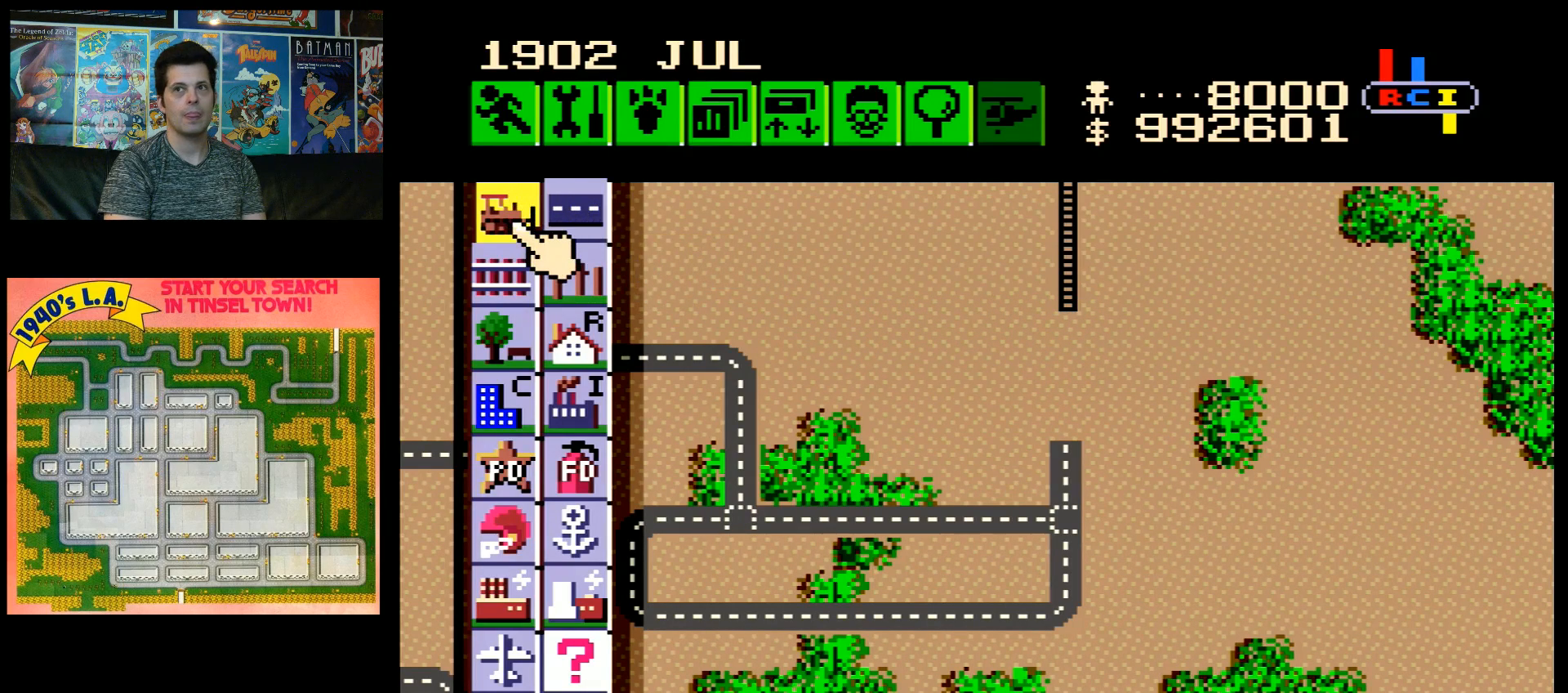
{"buttons": [], "events": [[67, "B", "up"], [100, "DPAD_RIGHT", "down"], [167, "DPAD_DOWN", "down"], [450, "DPAD_DOWN", "up"], [483, "DPAD_RIGHT", "up"]]}
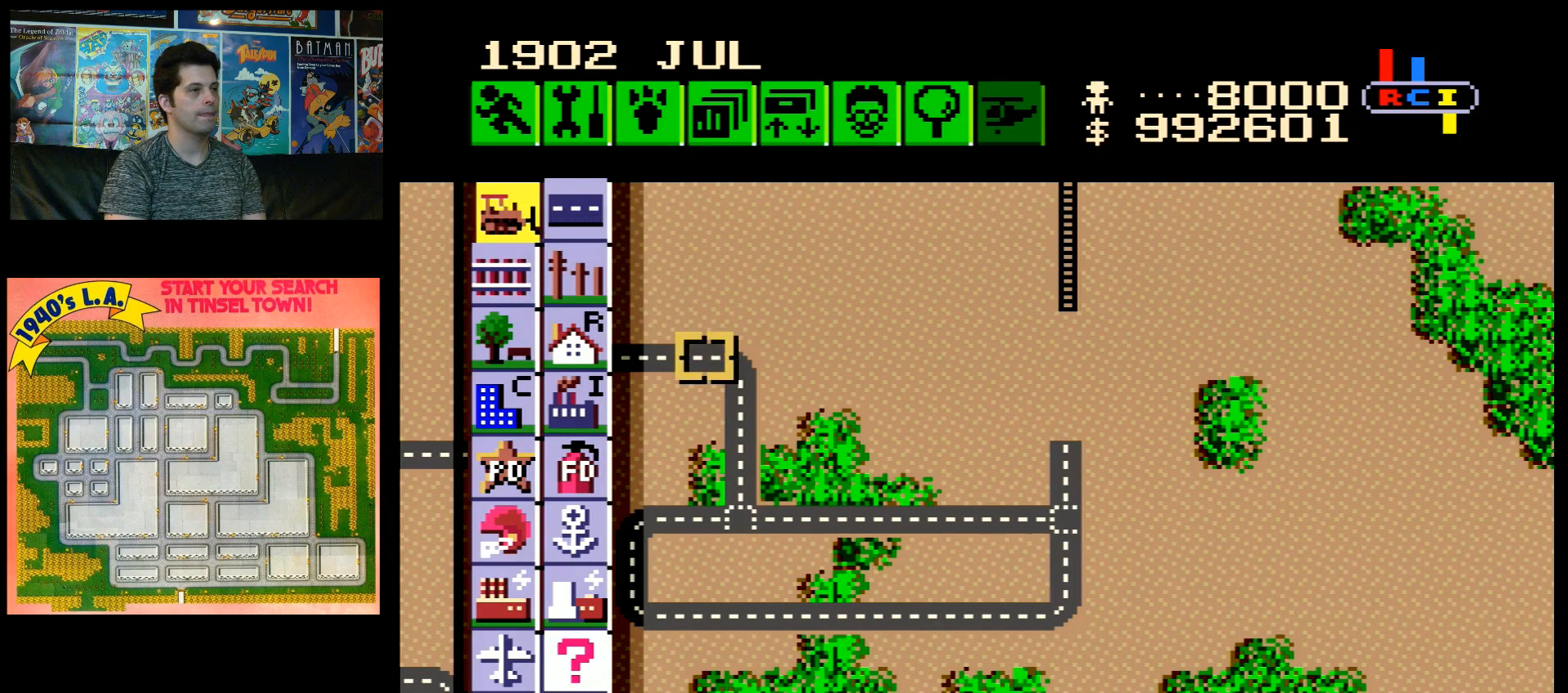
{"buttons": [], "events": [[67, "DPAD_LEFT", "down"], [67, "DPAD_UP", "down"], [417, "DPAD_UP", "up"], [483, "DPAD_LEFT", "up"]]}
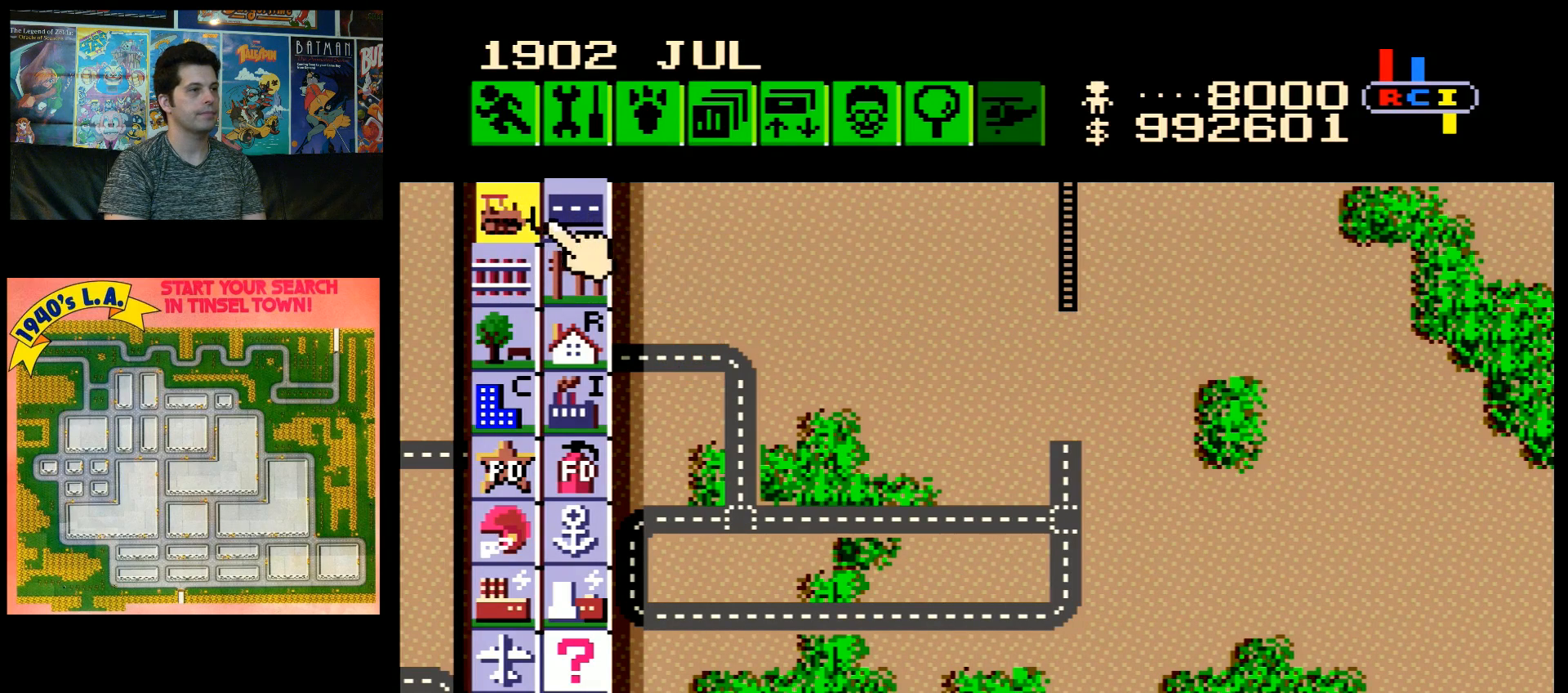
{"buttons": ["DPAD_DOWN", "DPAD_RIGHT"], "events": [[17, "B", "down"], [100, "DPAD_RIGHT", "down"], [133, "B", "up"], [233, "DPAD_DOWN", "down"], [300, "DPAD_DOWN", "up"], [383, "DPAD_DOWN", "down"]]}